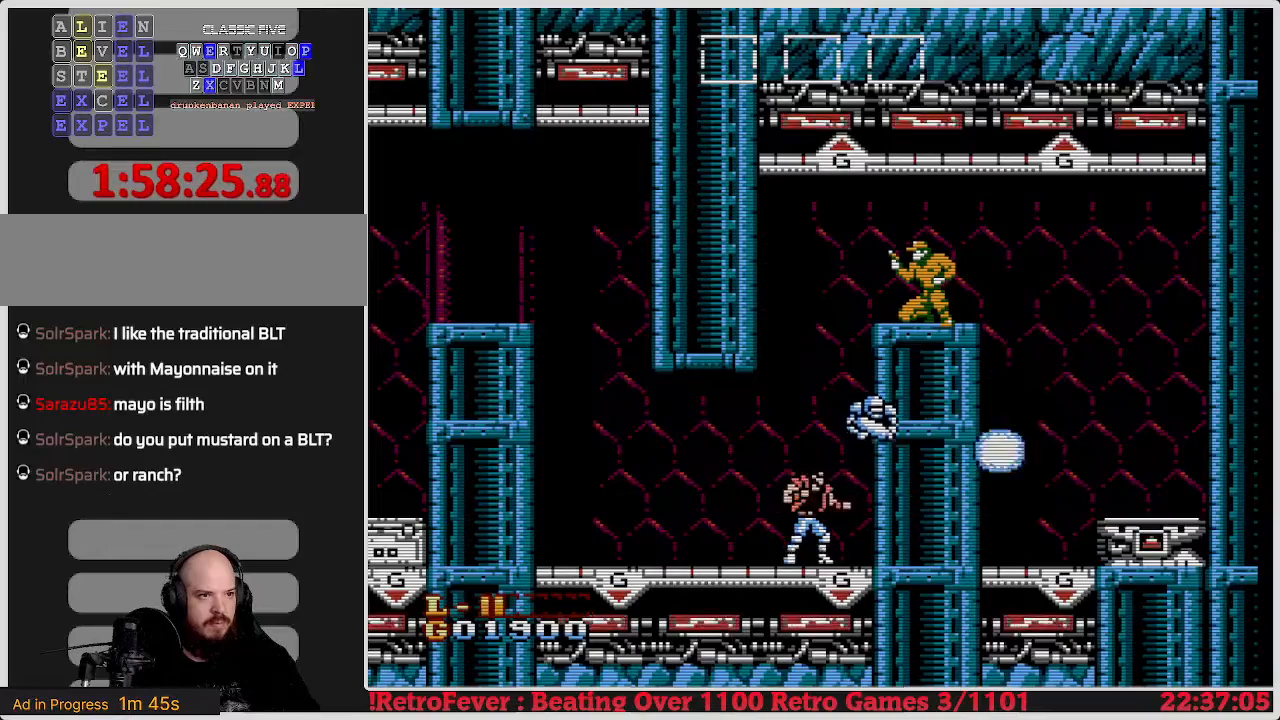
Gameplay with a controller (Nintendo layout); each line is a JSON object with the inputs held at the frame after it. "events" lists button and stick changes between this image and that frame as [ms after this image, input, new state], when the widget could be followed in between. Not read: L3 R3.
{"buttons": ["DPAD_LEFT"], "events": [[67, "DPAD_LEFT", "down"]]}
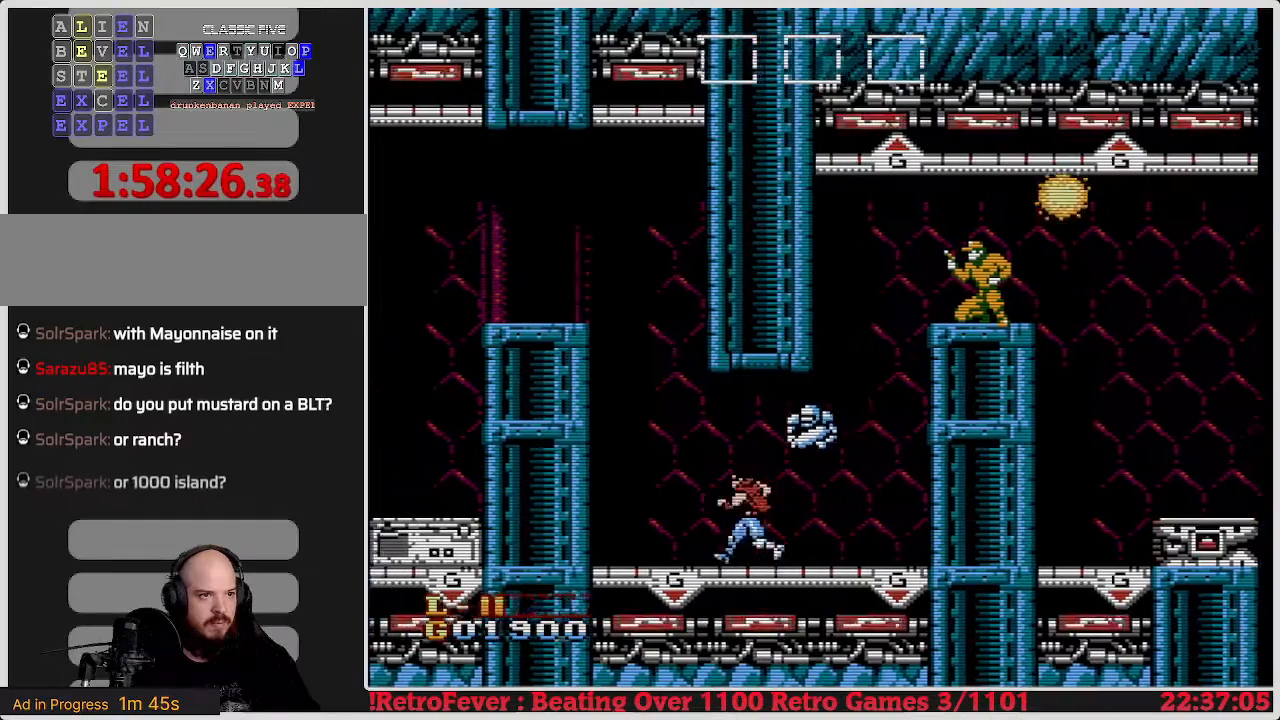
{"buttons": [], "events": [[33, "DPAD_LEFT", "up"], [100, "DPAD_RIGHT", "down"], [233, "DPAD_RIGHT", "up"], [300, "B", "down"], [500, "B", "up"]]}
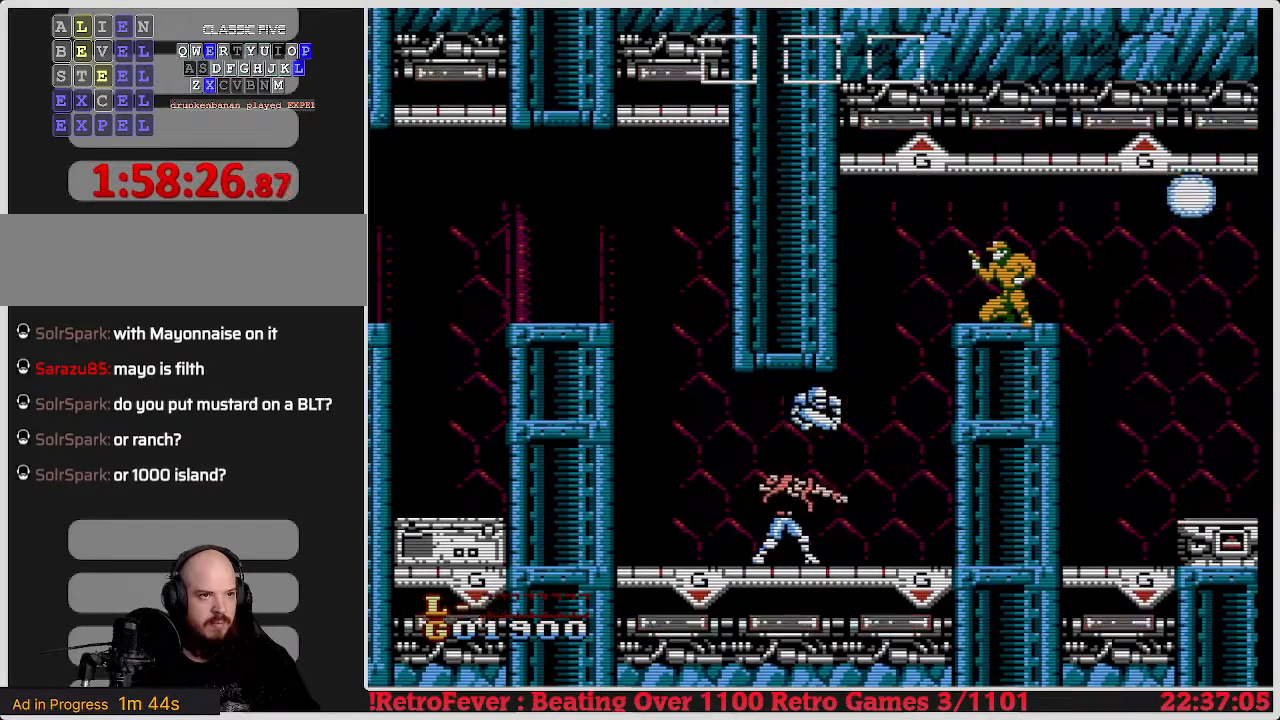
{"buttons": [], "events": [[67, "B", "down"], [133, "B", "up"], [183, "B", "down"], [267, "B", "up"], [350, "B", "down"], [450, "B", "up"]]}
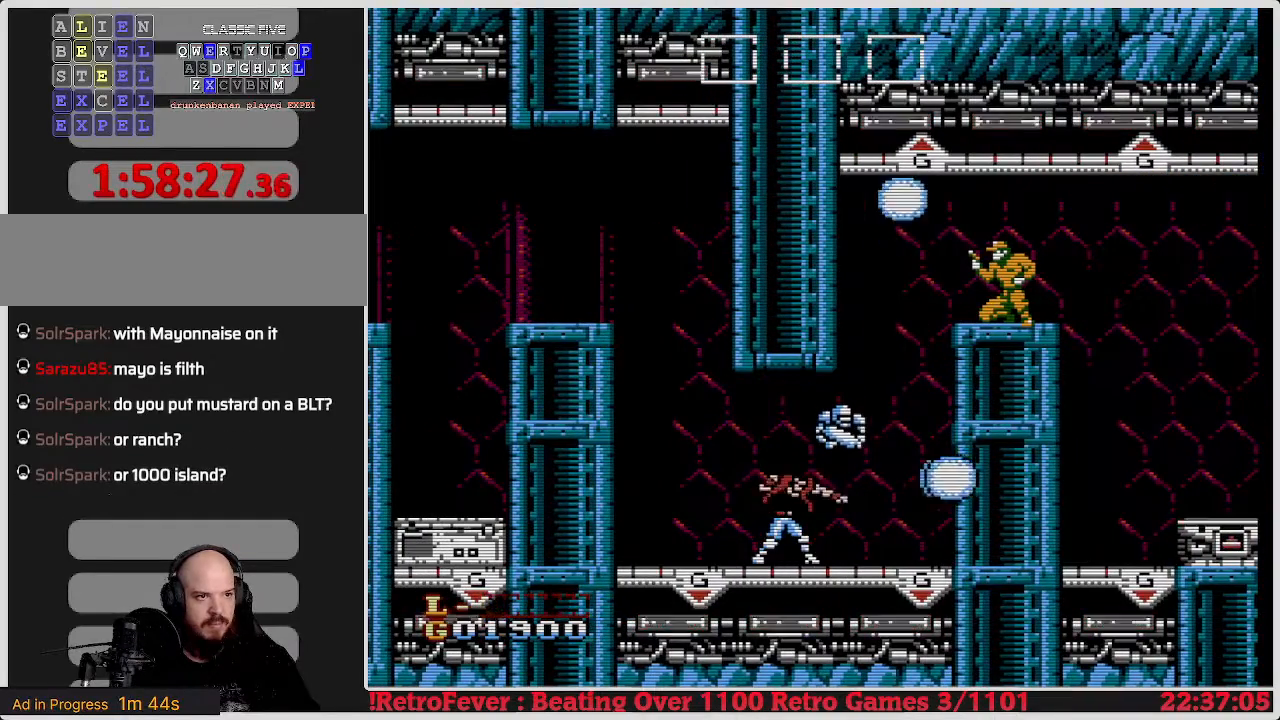
{"buttons": [], "events": [[83, "B", "down"], [167, "B", "up"]]}
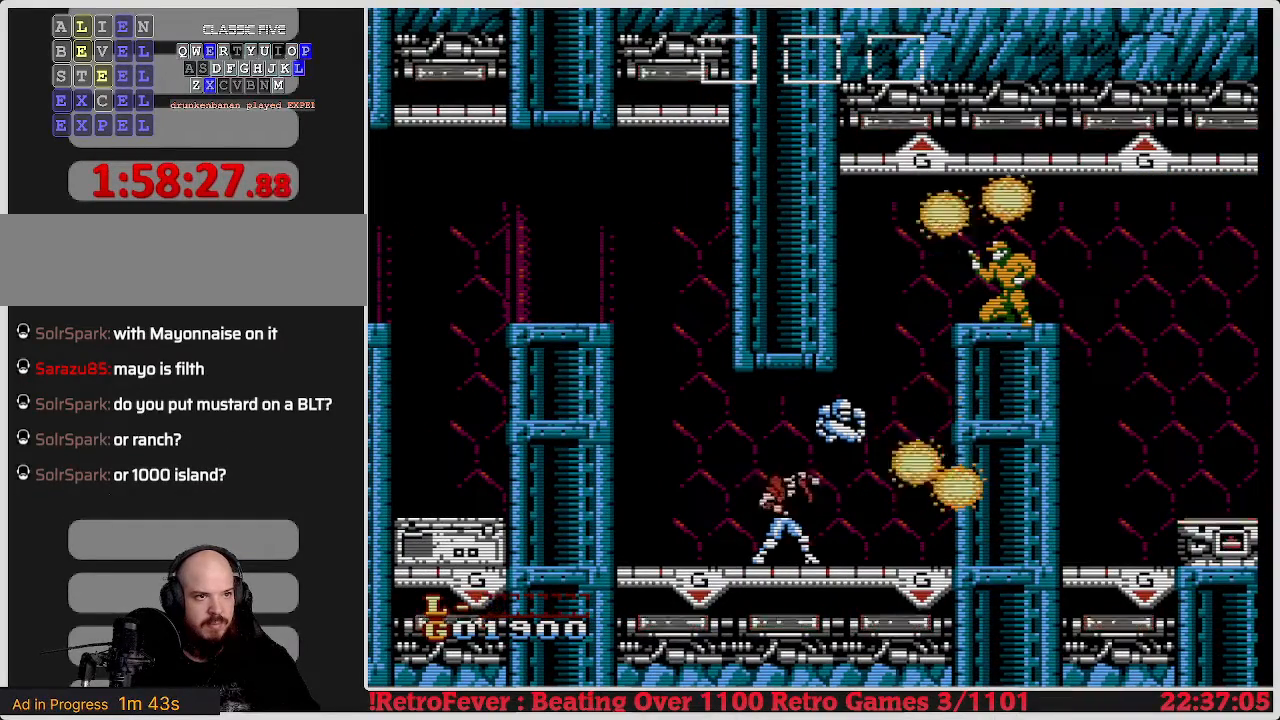
{"buttons": [], "events": [[17, "B", "down"], [183, "B", "up"]]}
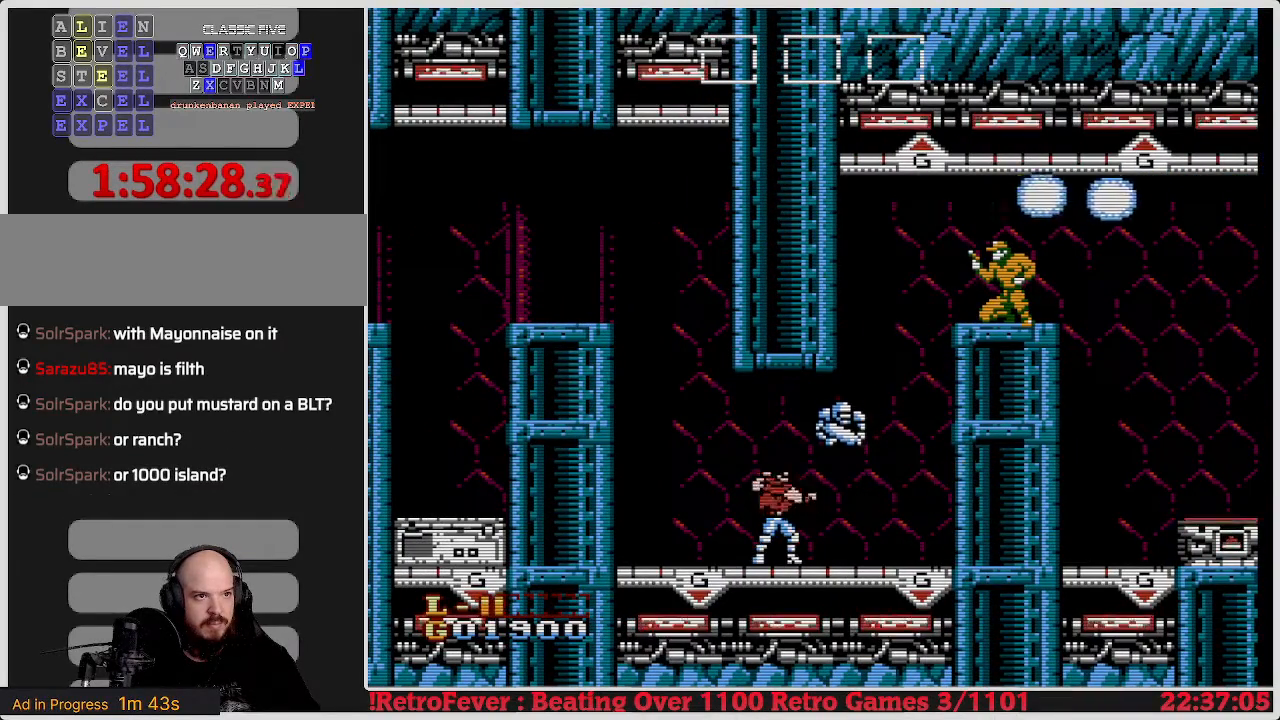
{"buttons": ["DPAD_RIGHT"], "events": [[217, "DPAD_RIGHT", "down"]]}
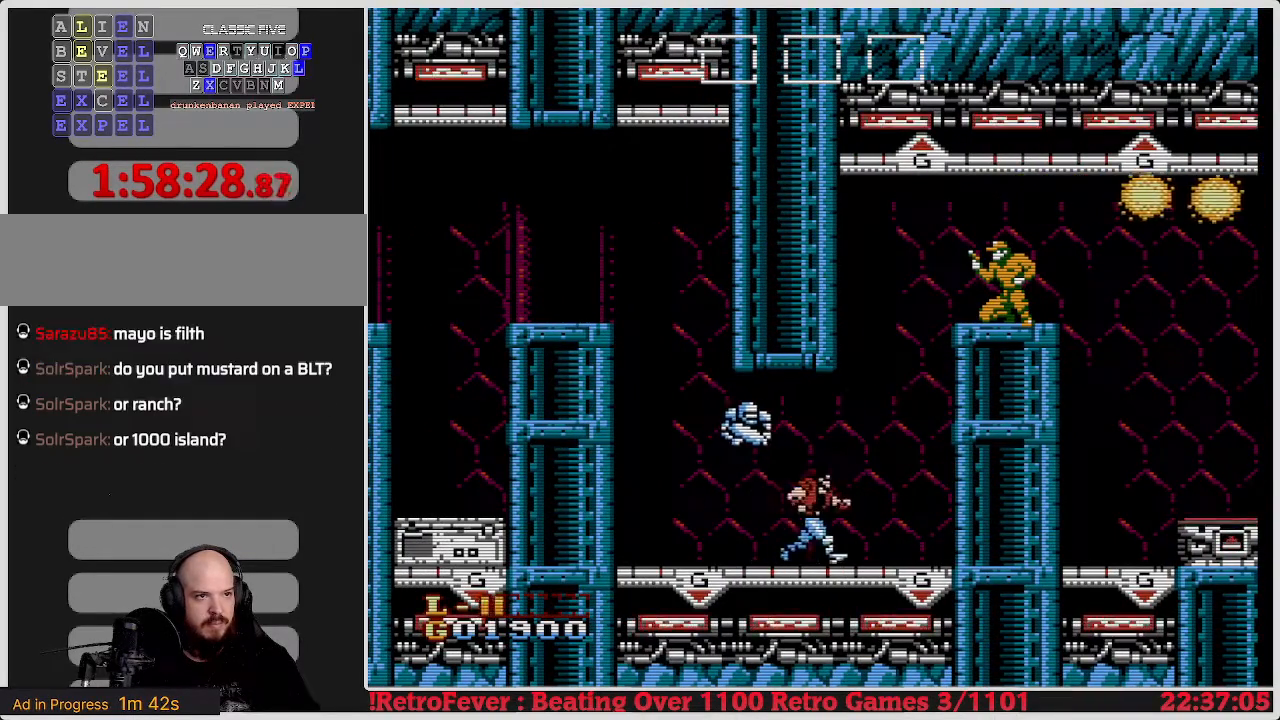
{"buttons": [], "events": [[350, "DPAD_RIGHT", "up"]]}
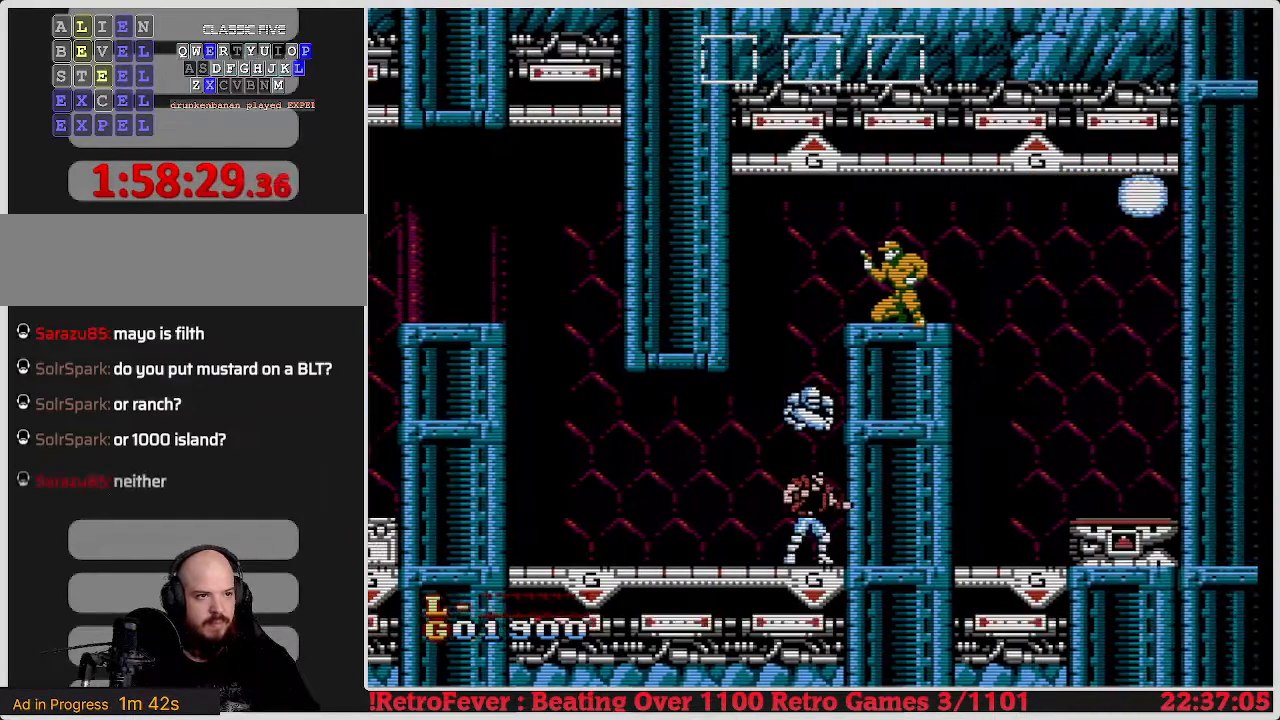
{"buttons": [], "events": []}
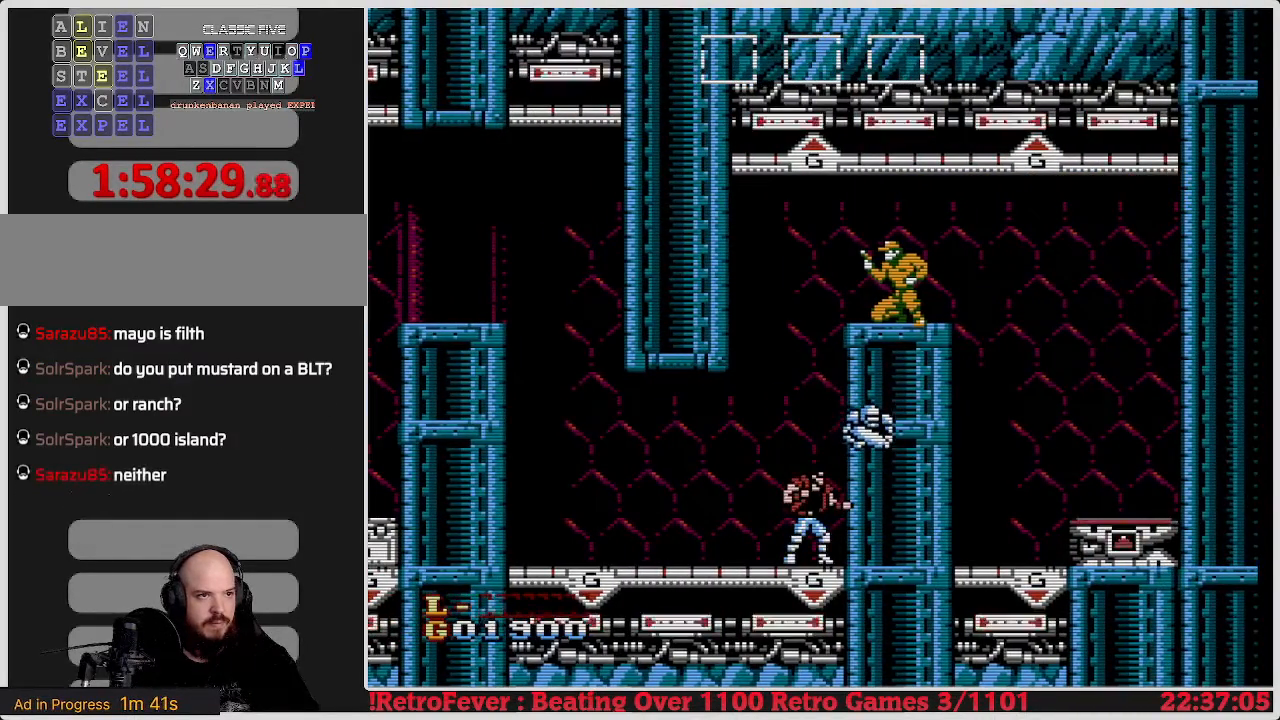
{"buttons": [], "events": []}
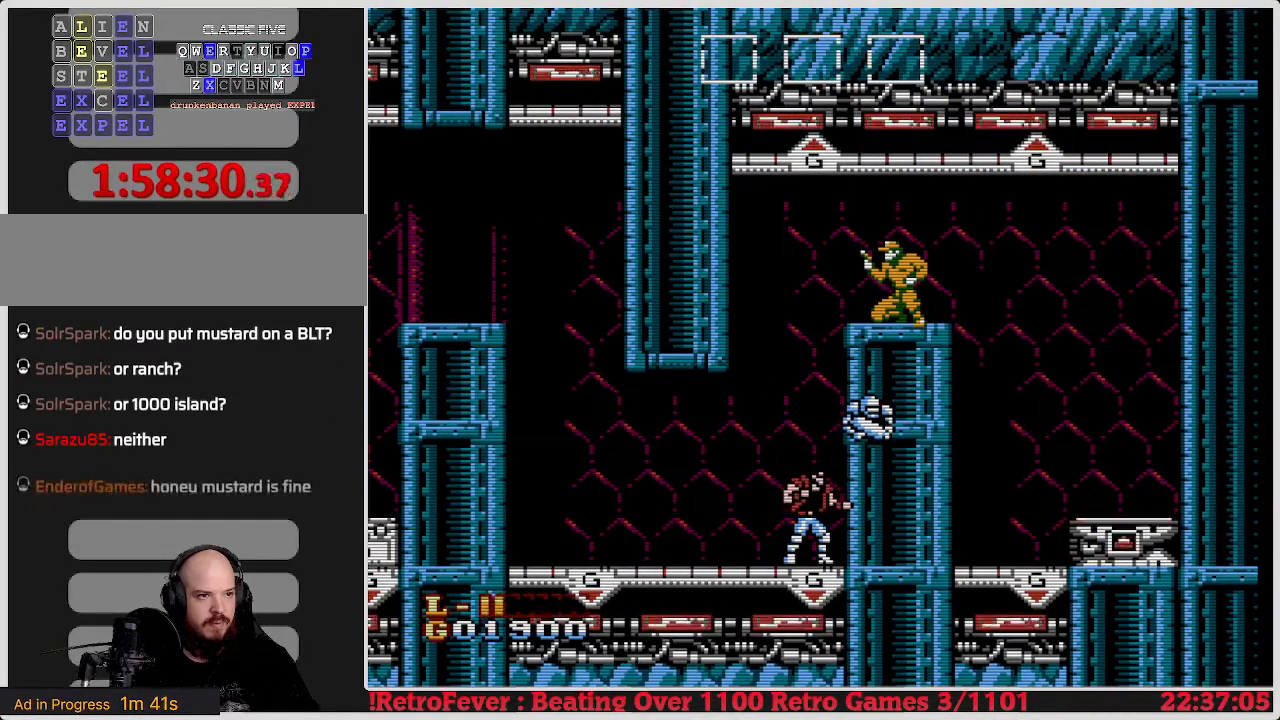
{"buttons": ["A"], "events": [[500, "A", "down"]]}
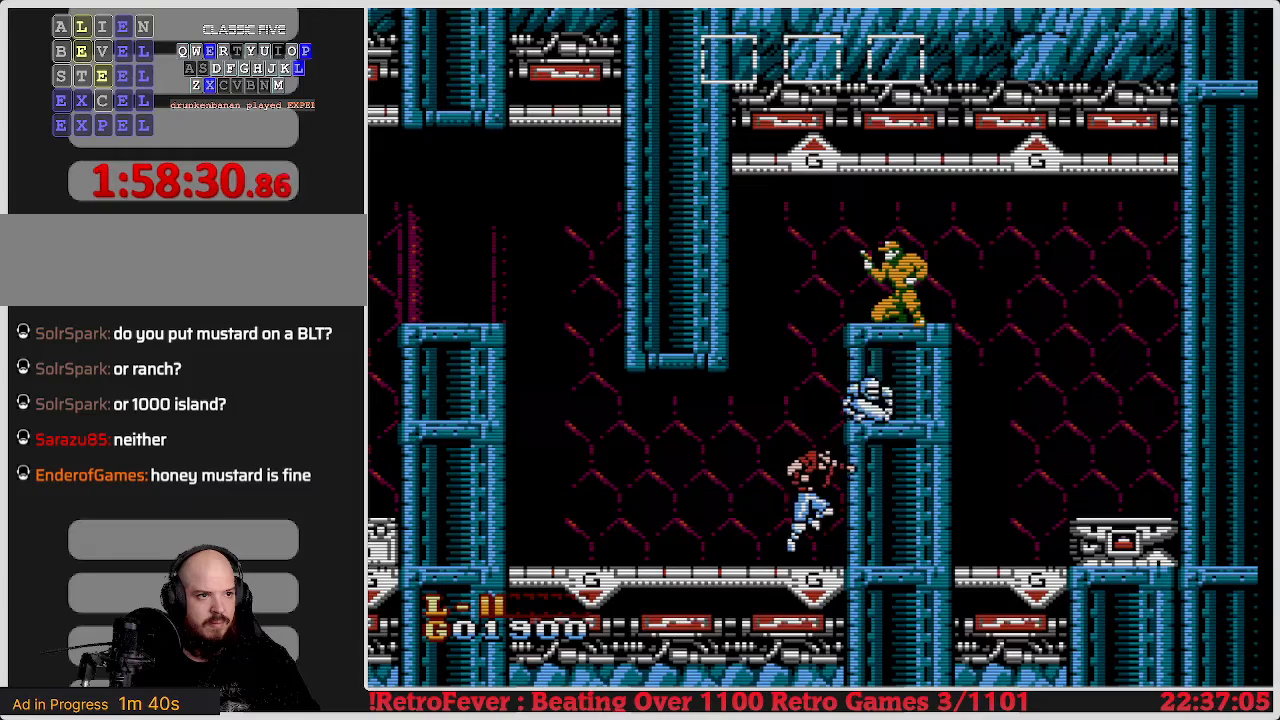
{"buttons": ["A"], "events": [[217, "A", "up"], [300, "A", "down"]]}
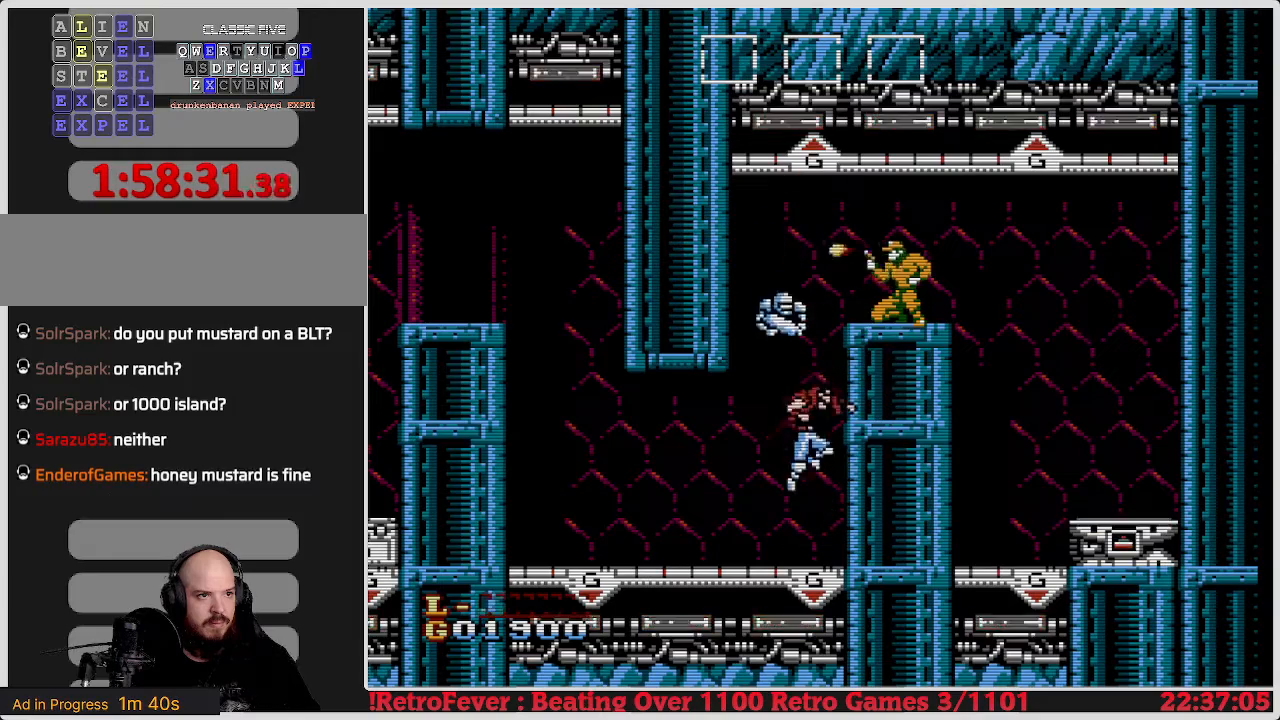
{"buttons": ["A"], "events": [[117, "A", "up"], [383, "A", "down"]]}
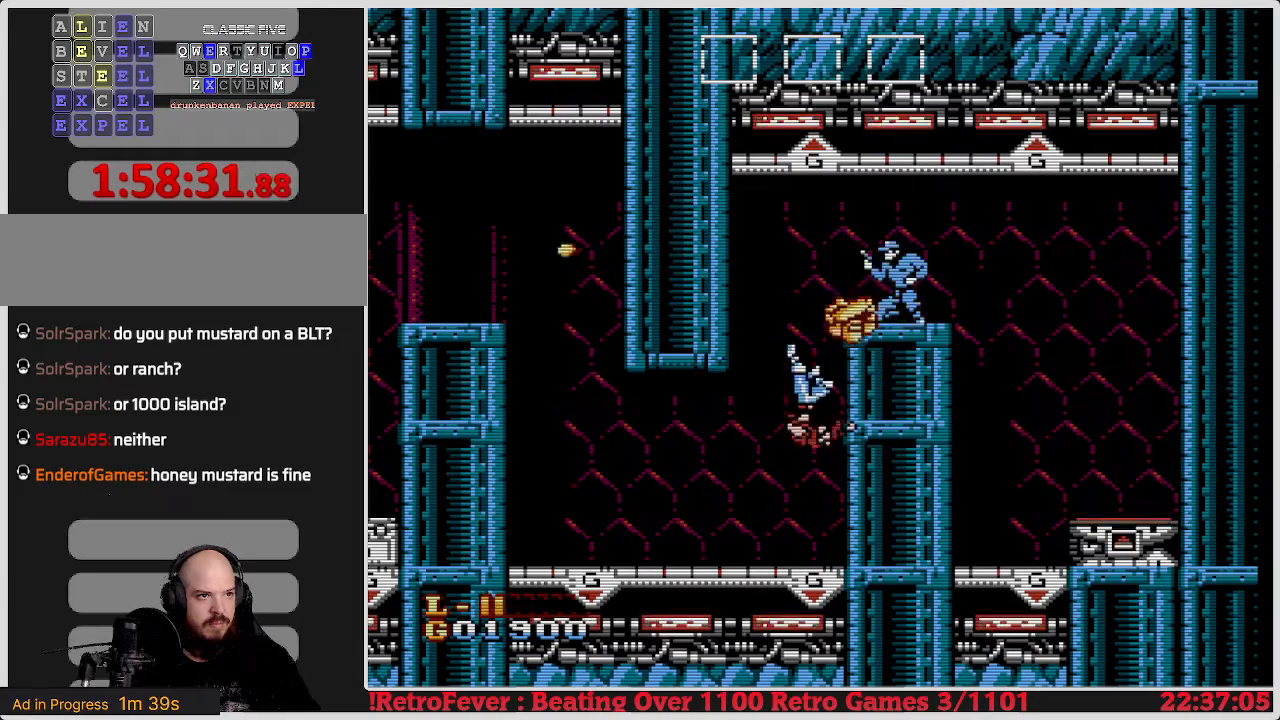
{"buttons": ["B"], "events": [[67, "A", "up"], [183, "B", "down"], [317, "B", "up"], [417, "B", "down"]]}
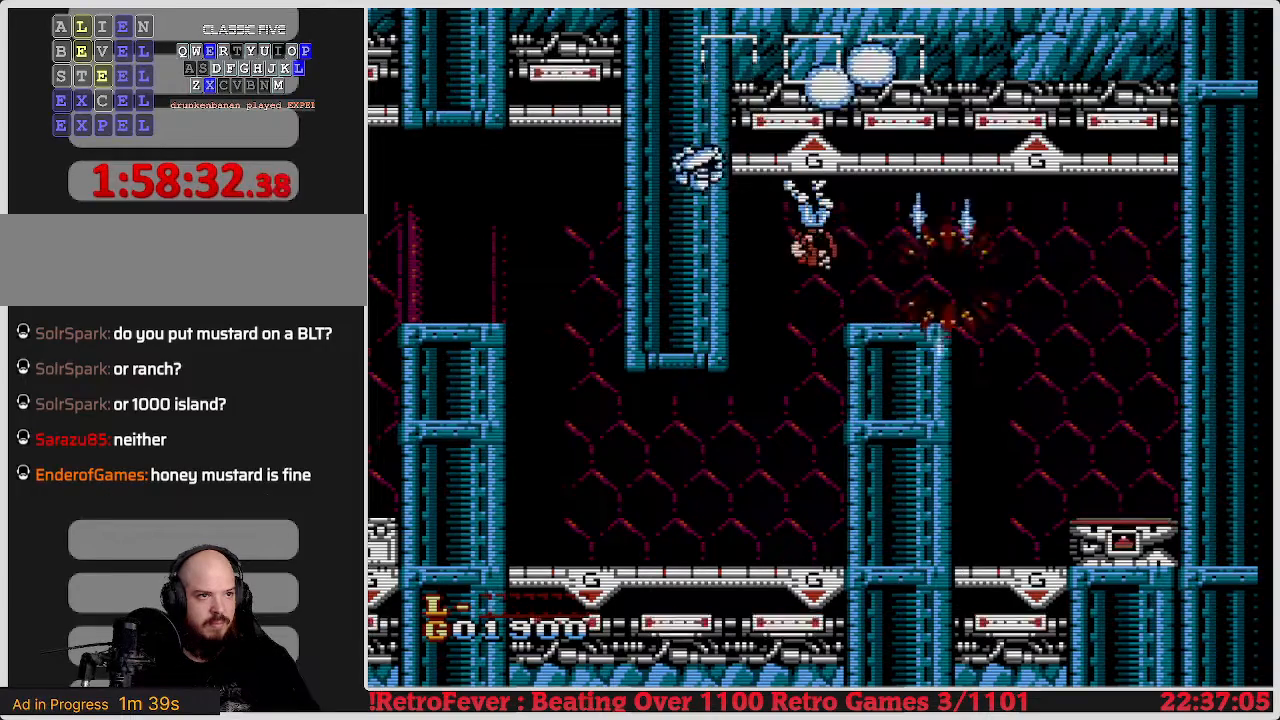
{"buttons": [], "events": [[33, "DPAD_RIGHT", "down"], [50, "B", "up"], [300, "DPAD_RIGHT", "up"]]}
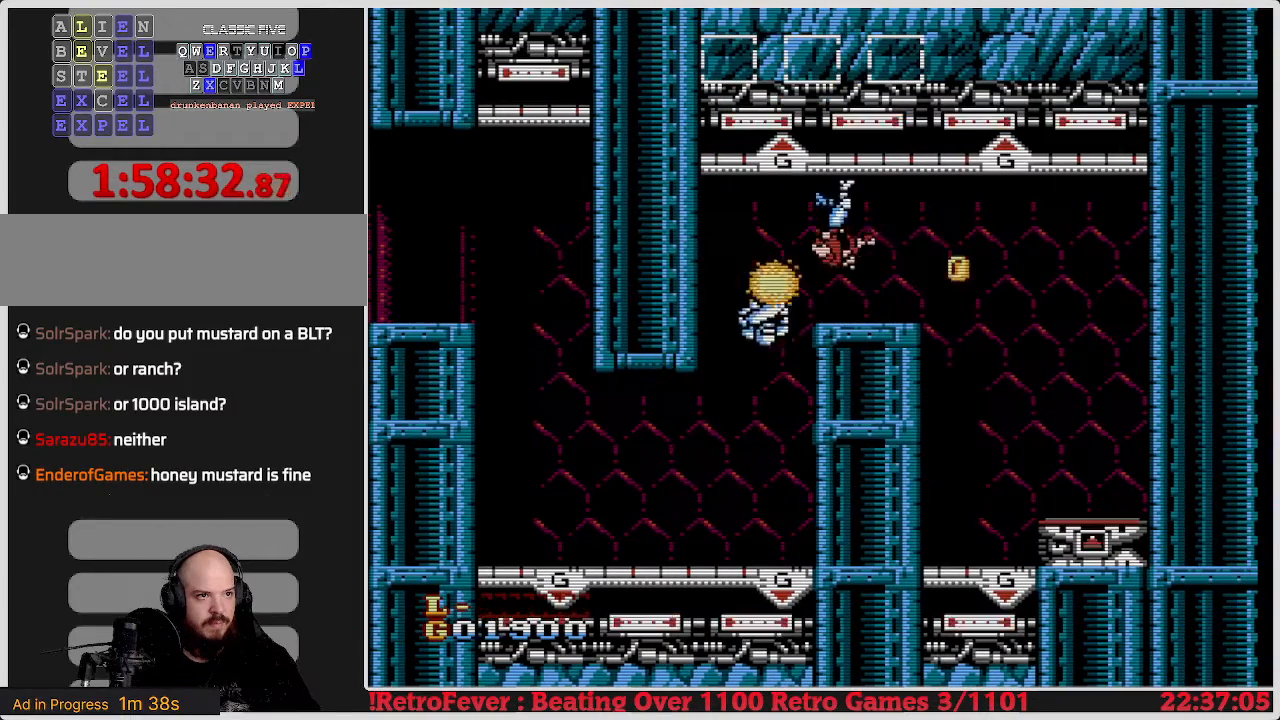
{"buttons": ["DPAD_RIGHT"], "events": [[33, "DPAD_RIGHT", "down"]]}
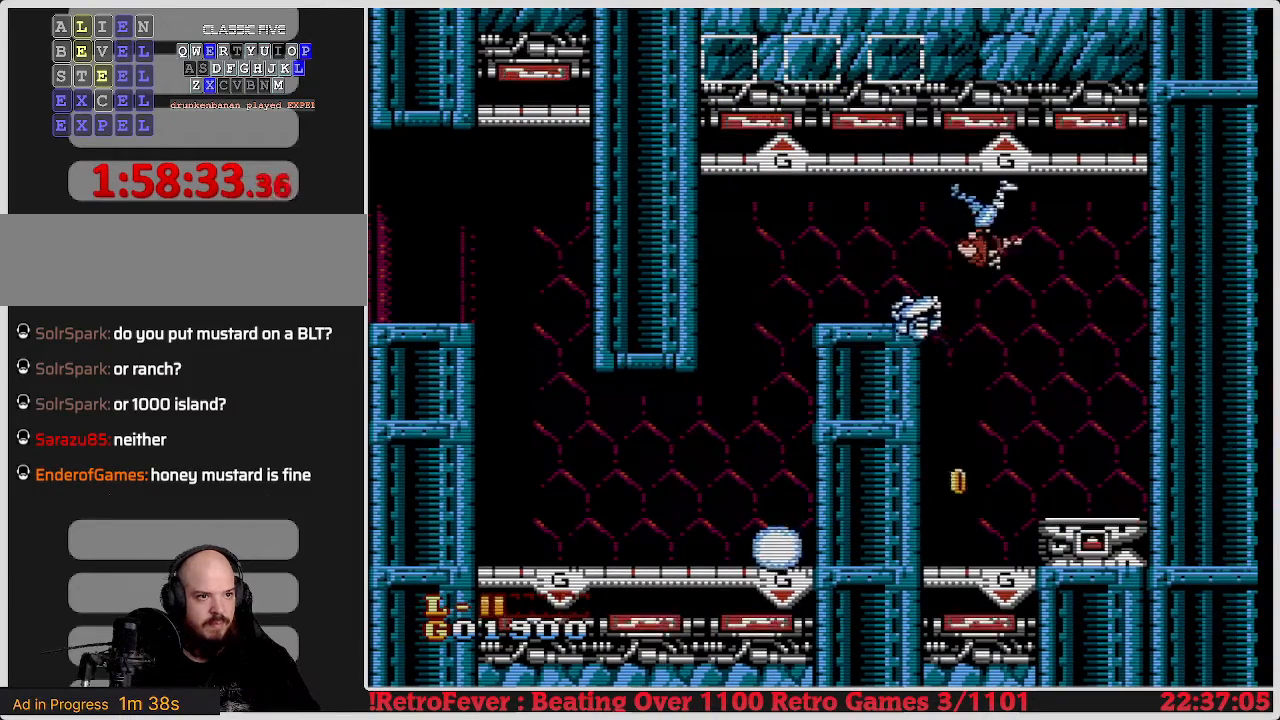
{"buttons": ["A"], "events": [[67, "DPAD_RIGHT", "up"], [183, "DPAD_LEFT", "down"], [433, "A", "down"], [483, "DPAD_LEFT", "up"]]}
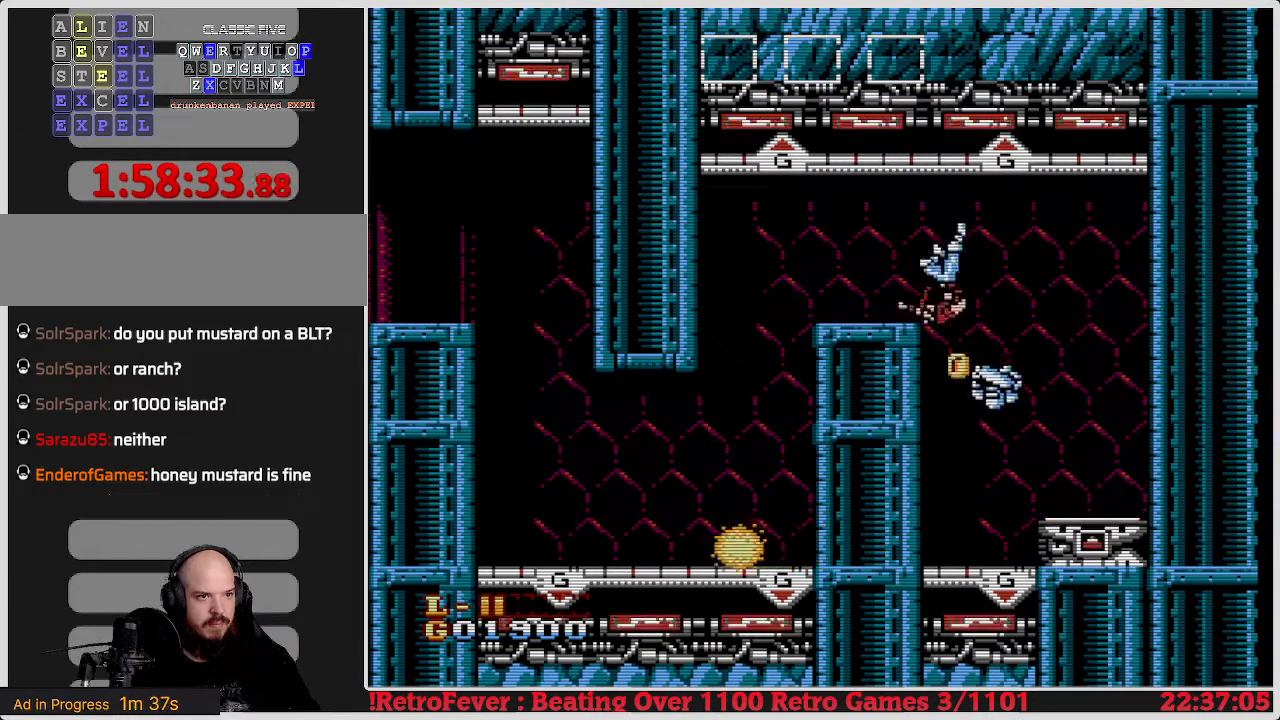
{"buttons": ["A", "DPAD_RIGHT"], "events": [[283, "A", "up"], [333, "DPAD_RIGHT", "down"], [400, "A", "down"]]}
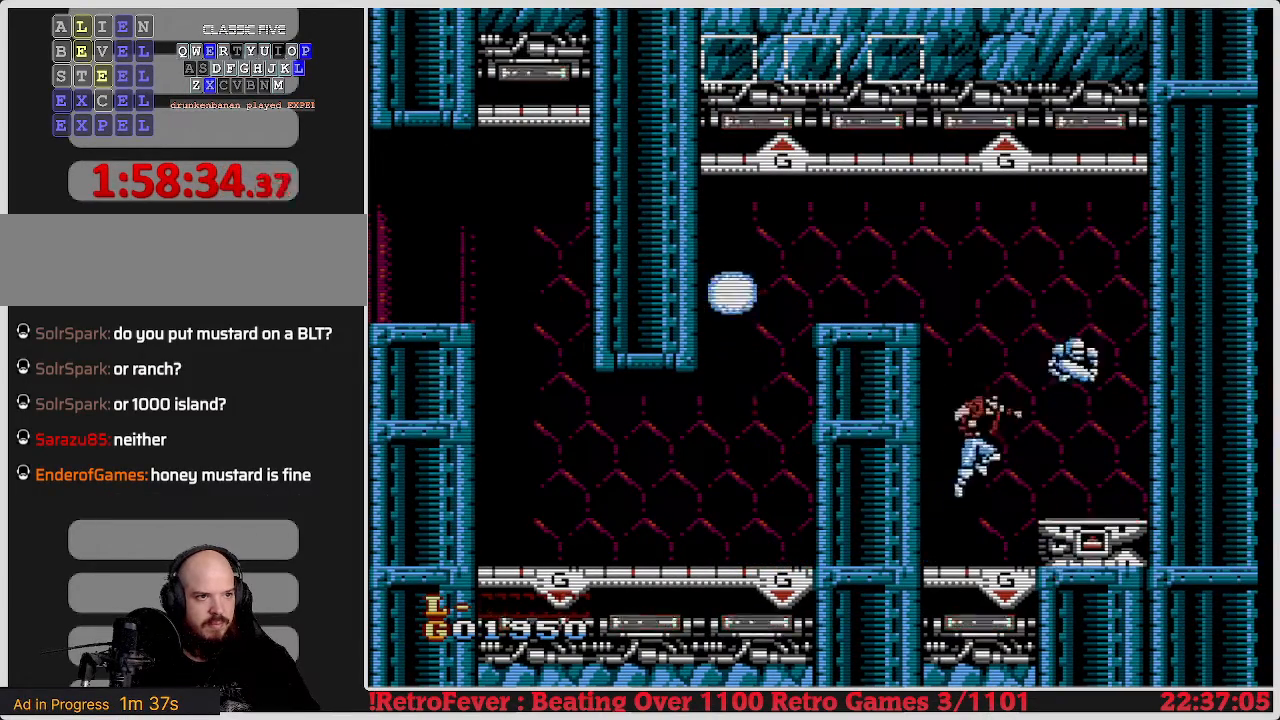
{"buttons": ["A"], "events": [[83, "A", "up"], [383, "A", "down"], [383, "DPAD_RIGHT", "up"]]}
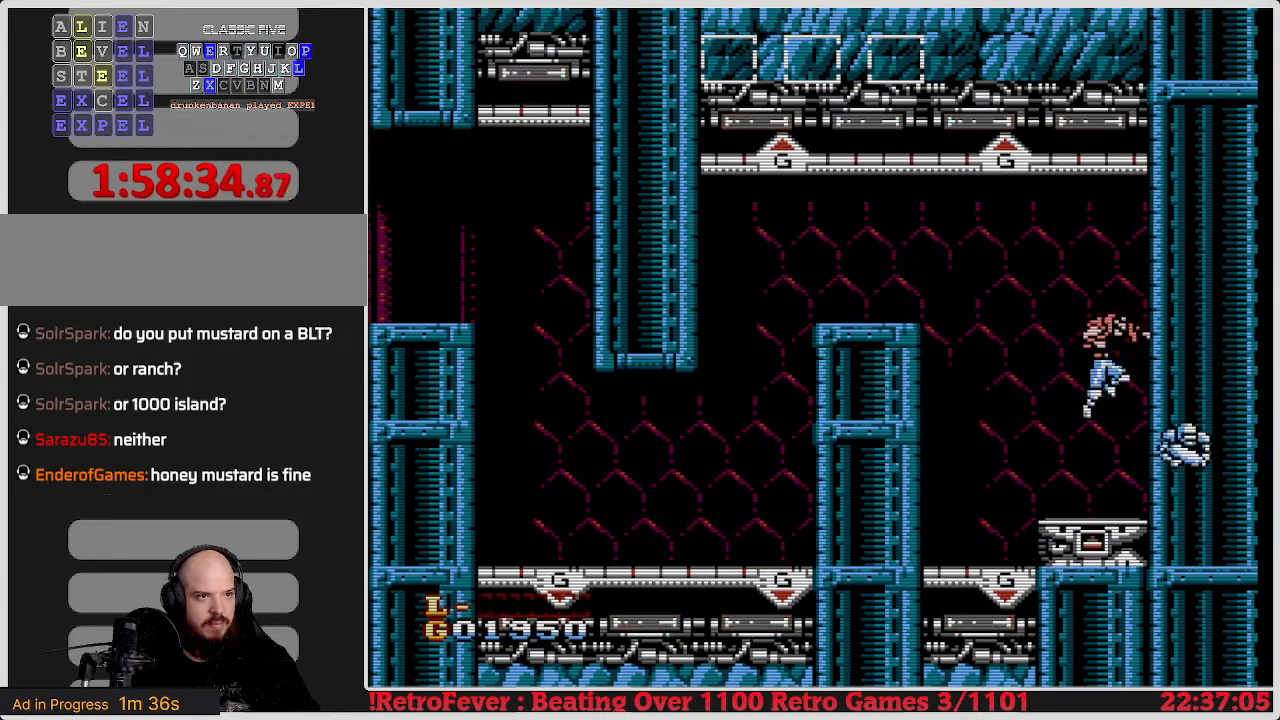
{"buttons": [], "events": [[50, "A", "up"], [217, "DPAD_LEFT", "down"], [367, "DPAD_LEFT", "up"]]}
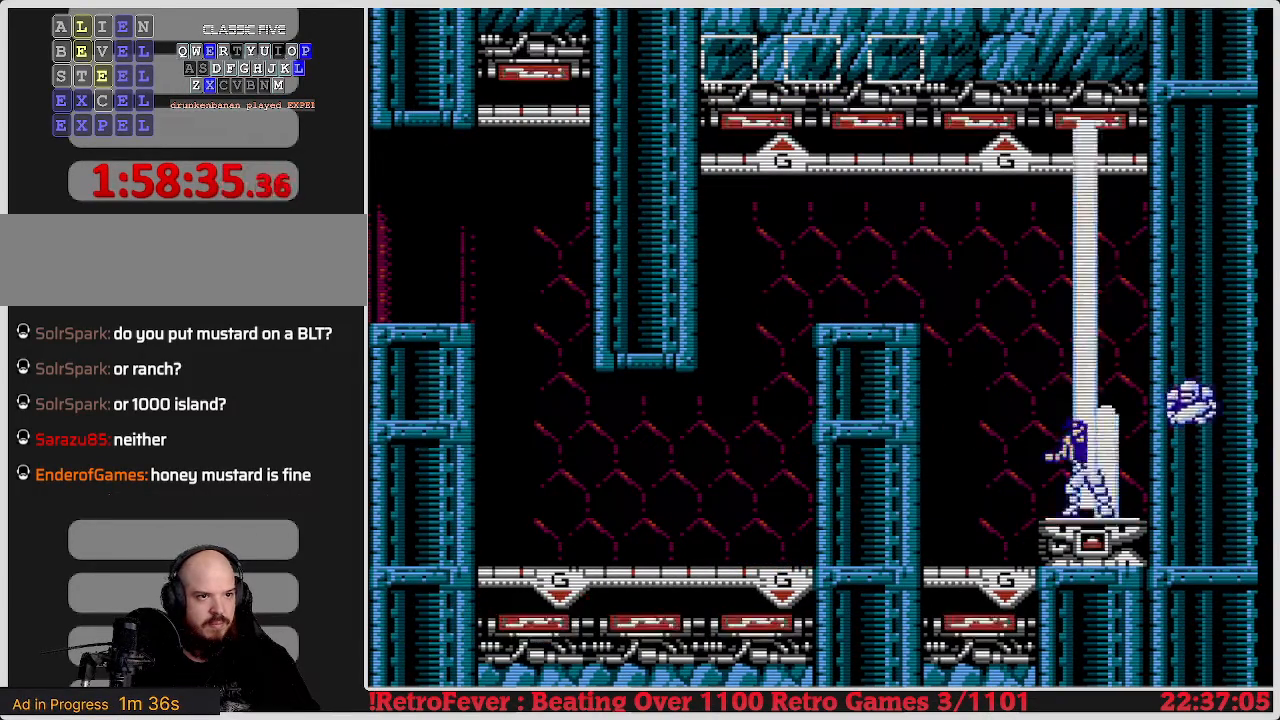
{"buttons": [], "events": []}
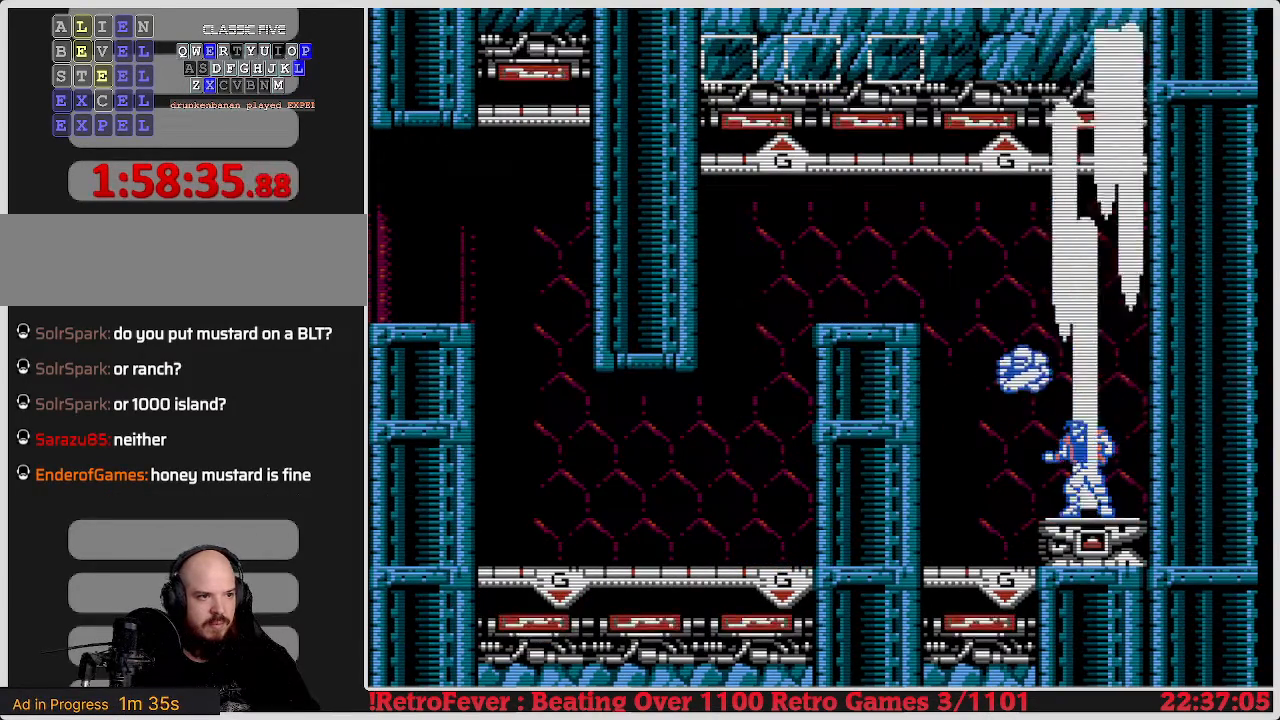
{"buttons": [], "events": []}
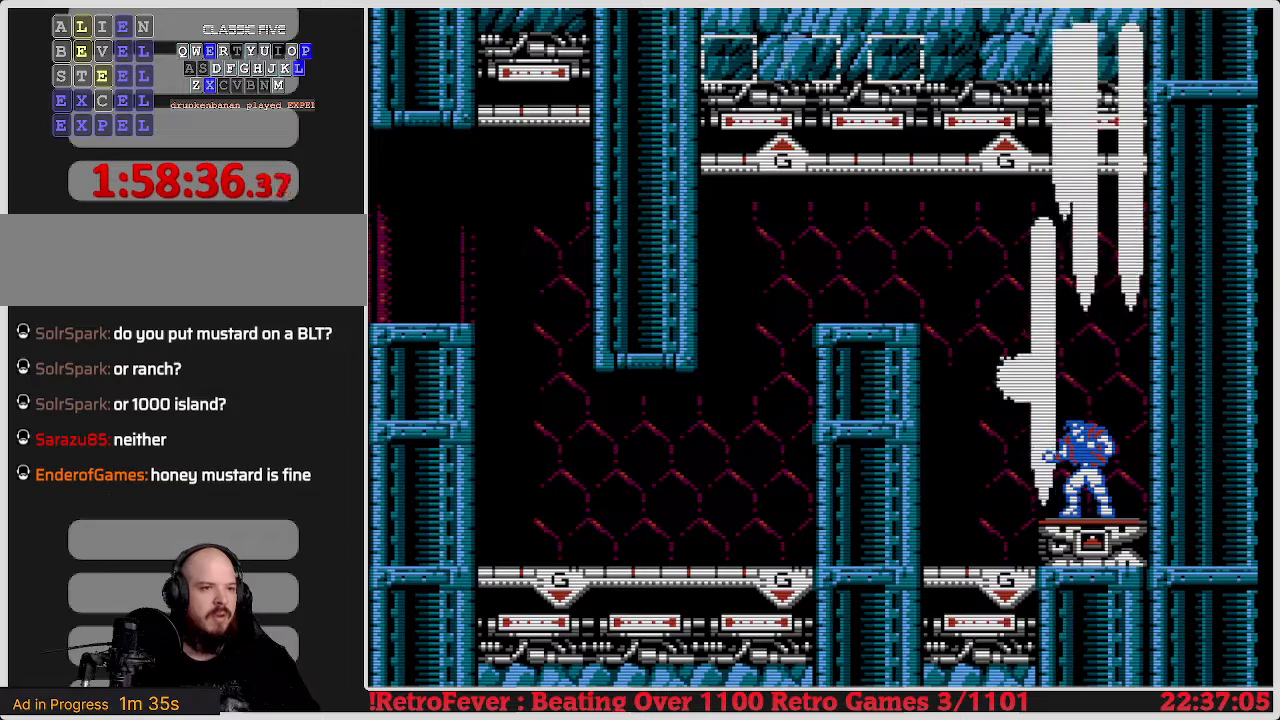
{"buttons": [], "events": []}
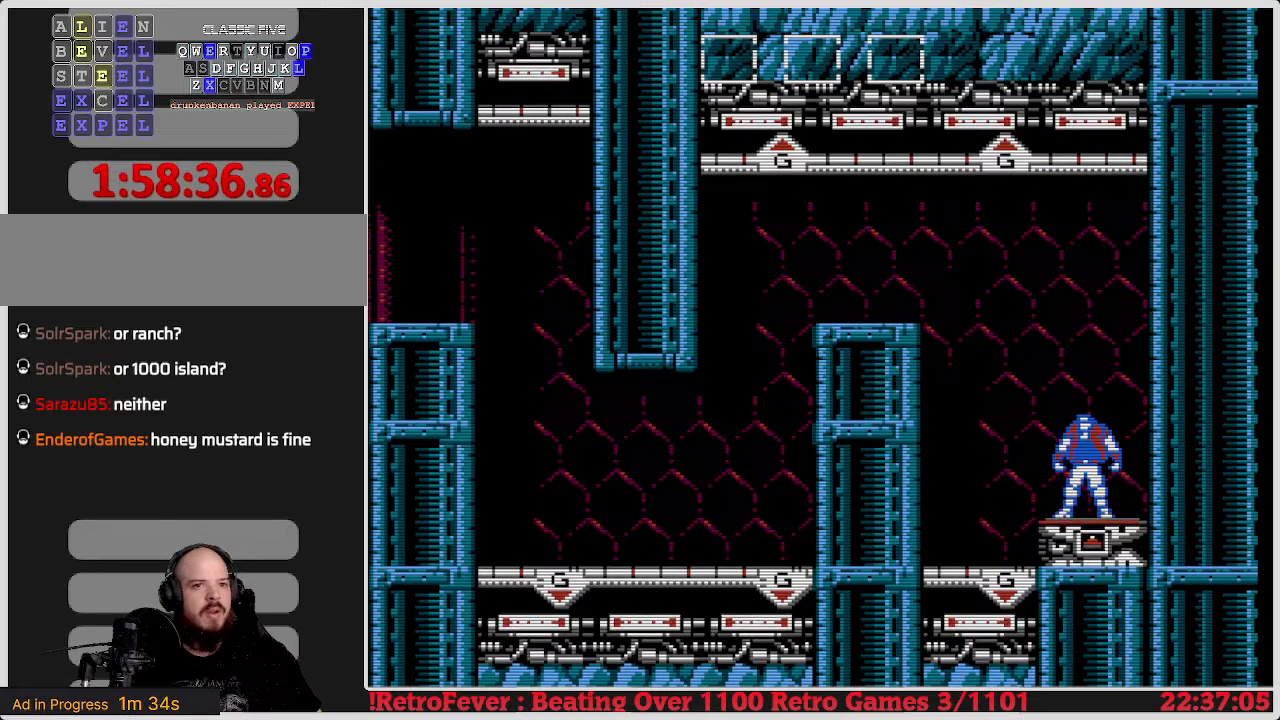
{"buttons": [], "events": []}
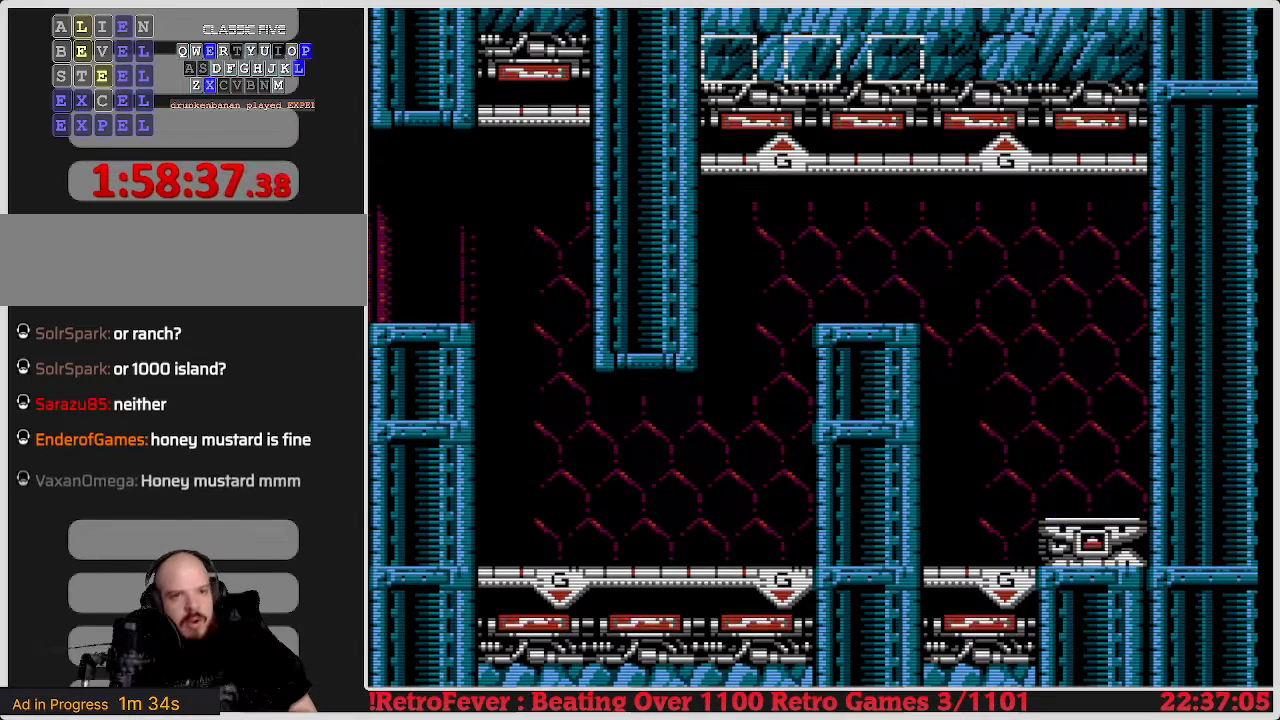
{"buttons": [], "events": []}
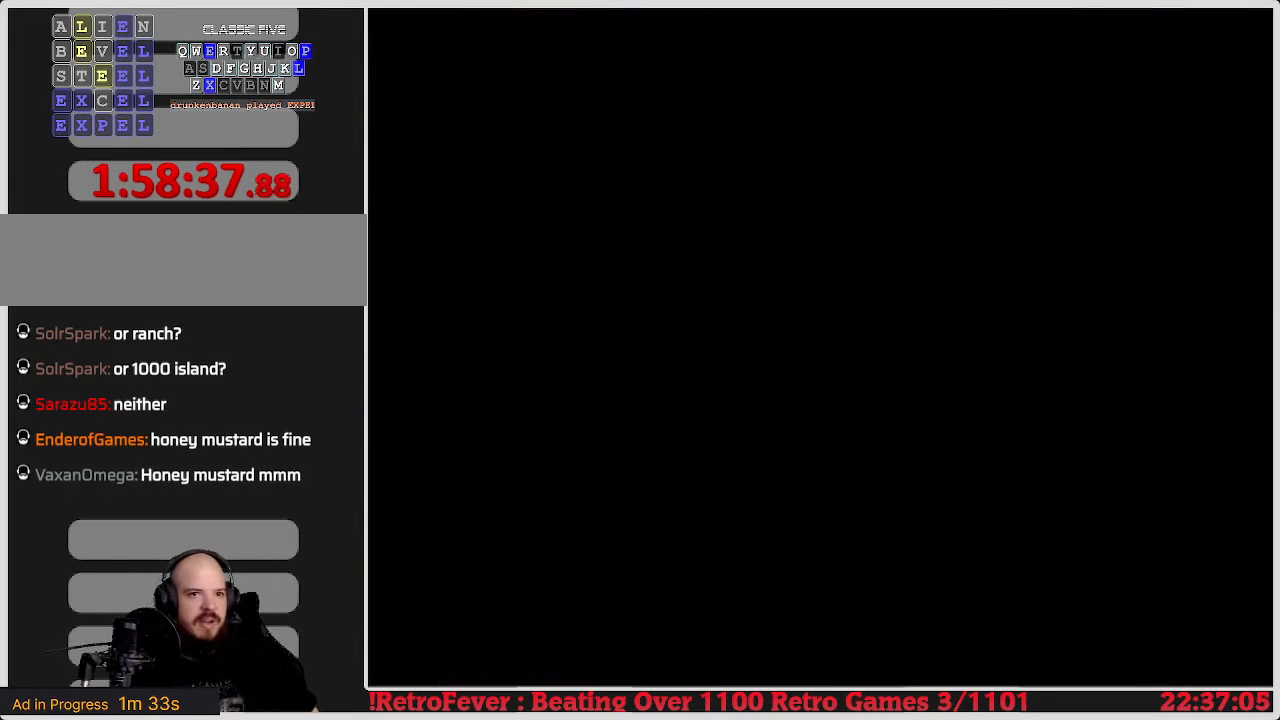
{"buttons": [], "events": []}
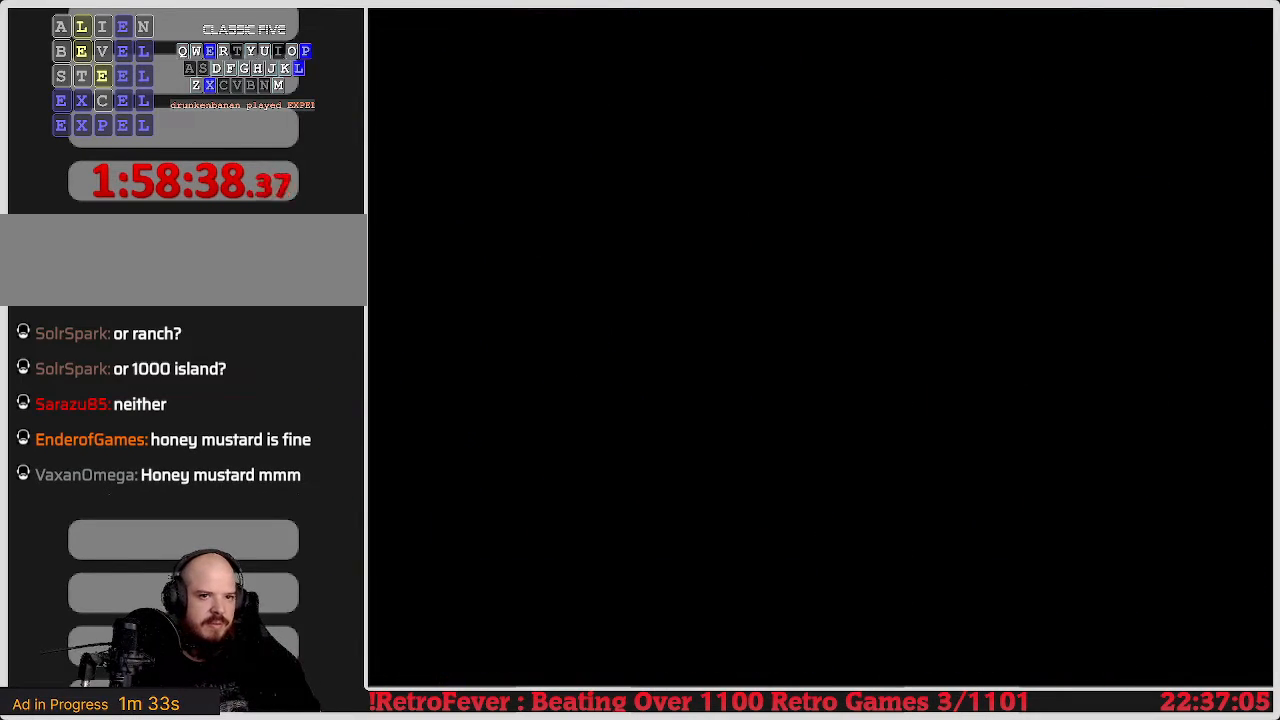
{"buttons": [], "events": []}
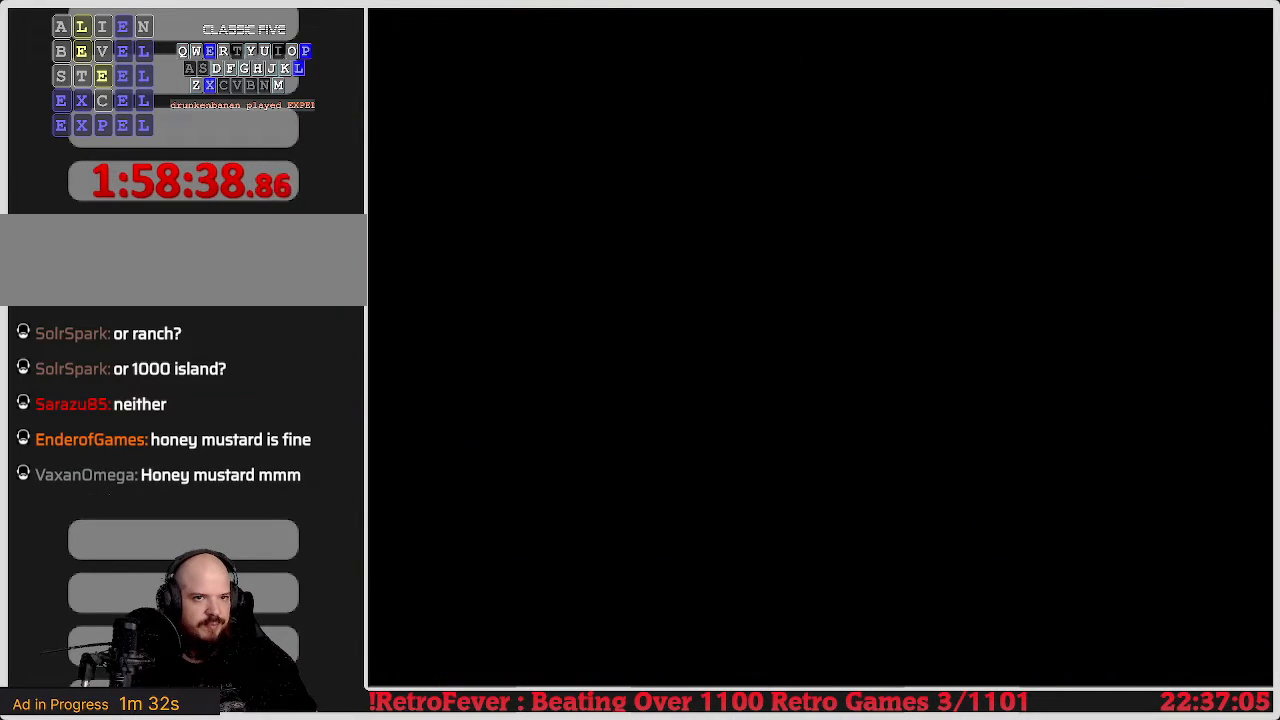
{"buttons": [], "events": []}
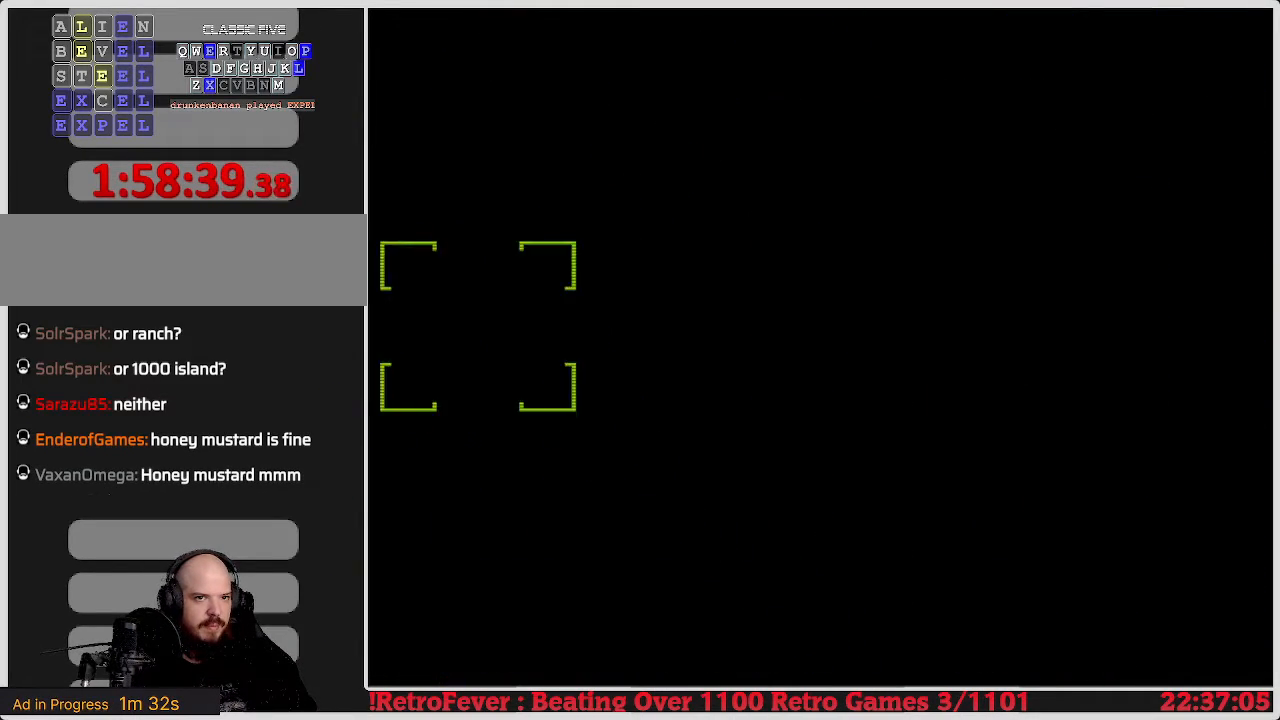
{"buttons": [], "events": []}
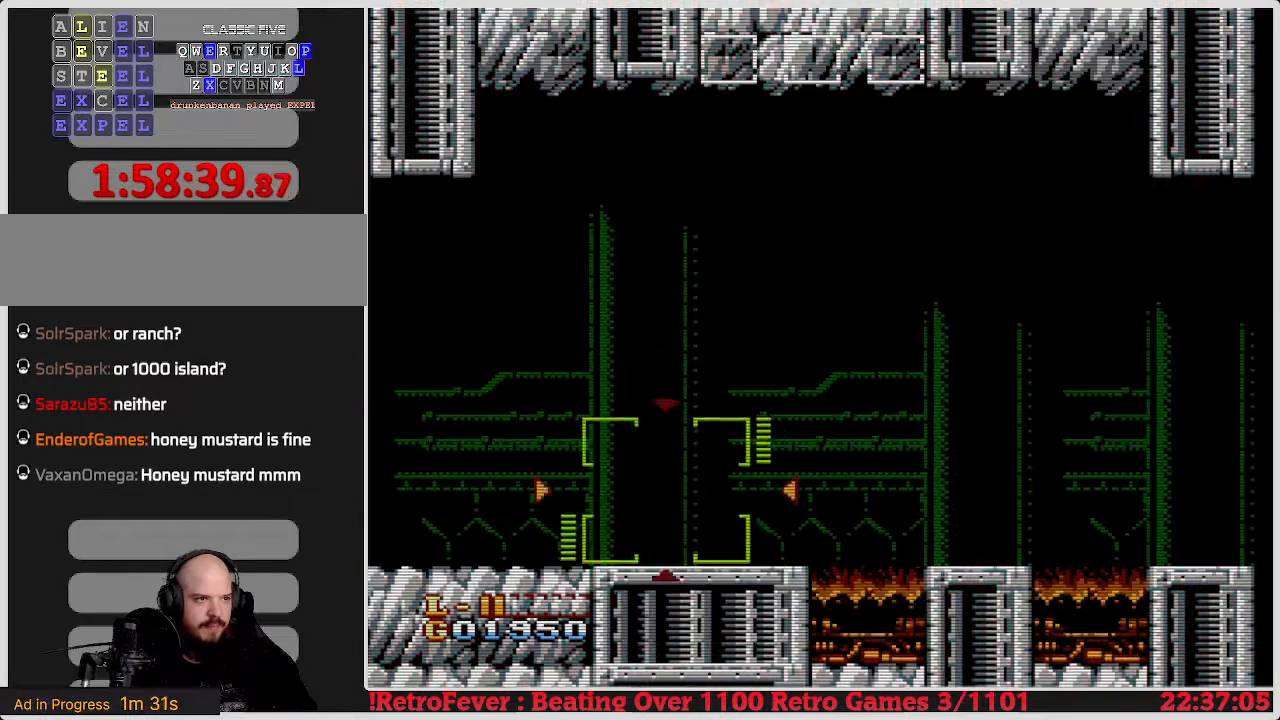
{"buttons": [], "events": []}